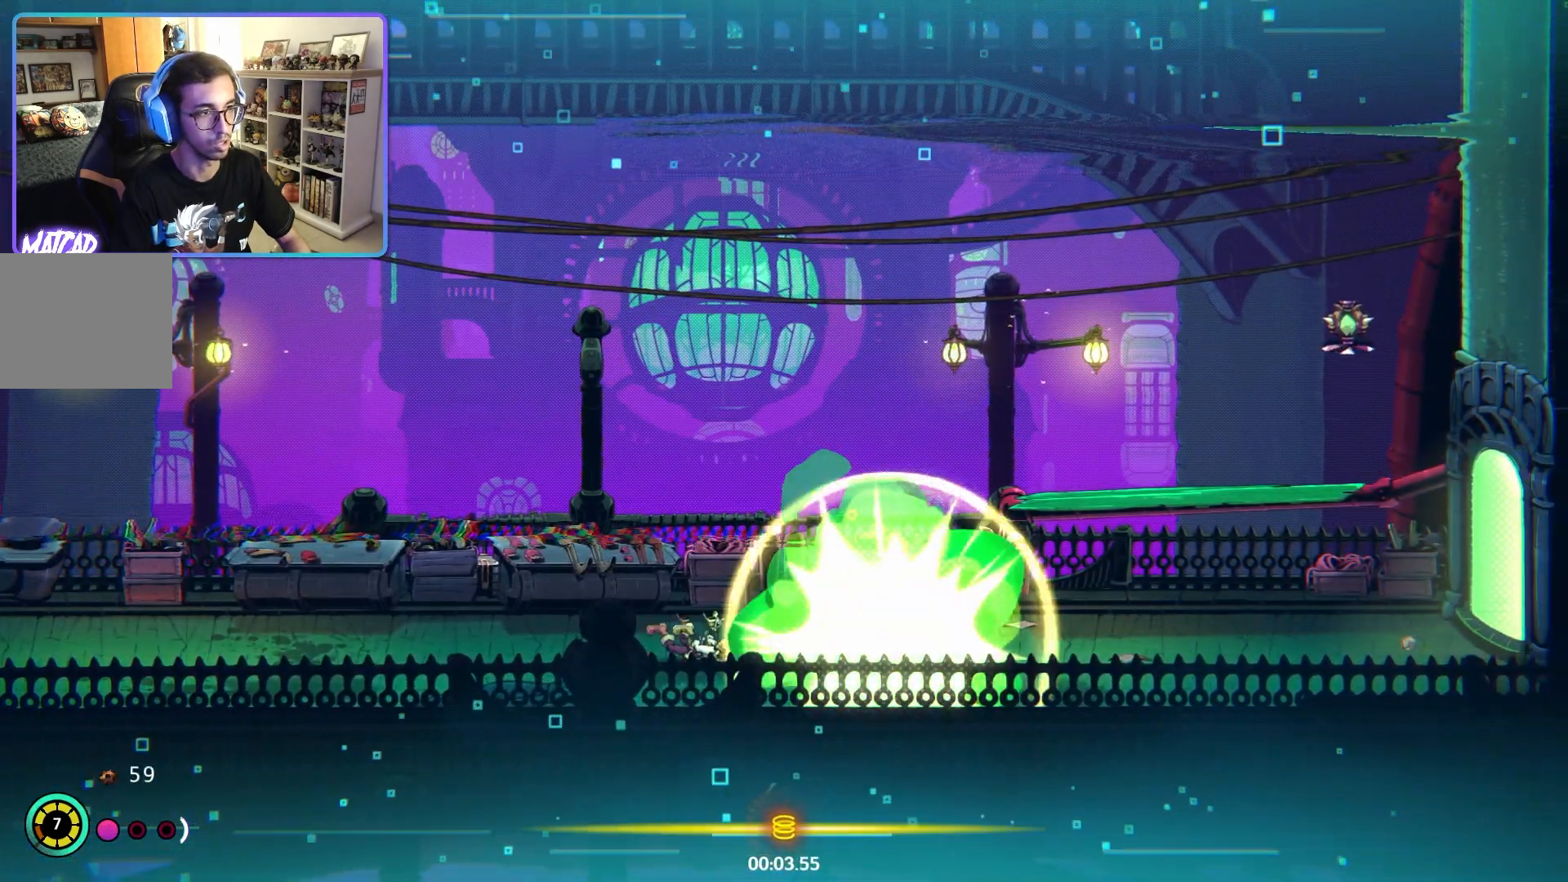
Gameplay with a controller (PlayStation layout); each line is a JSON object with the inputs held at the frame after it. "events" lists button and stick changes between this image and that frame as [ms after this image, input, new state], when the widget could be followed in between.
{"buttons": ["L2"], "left_stick": "center", "right_stick": "center", "events": [[267, "L1", "up"]]}
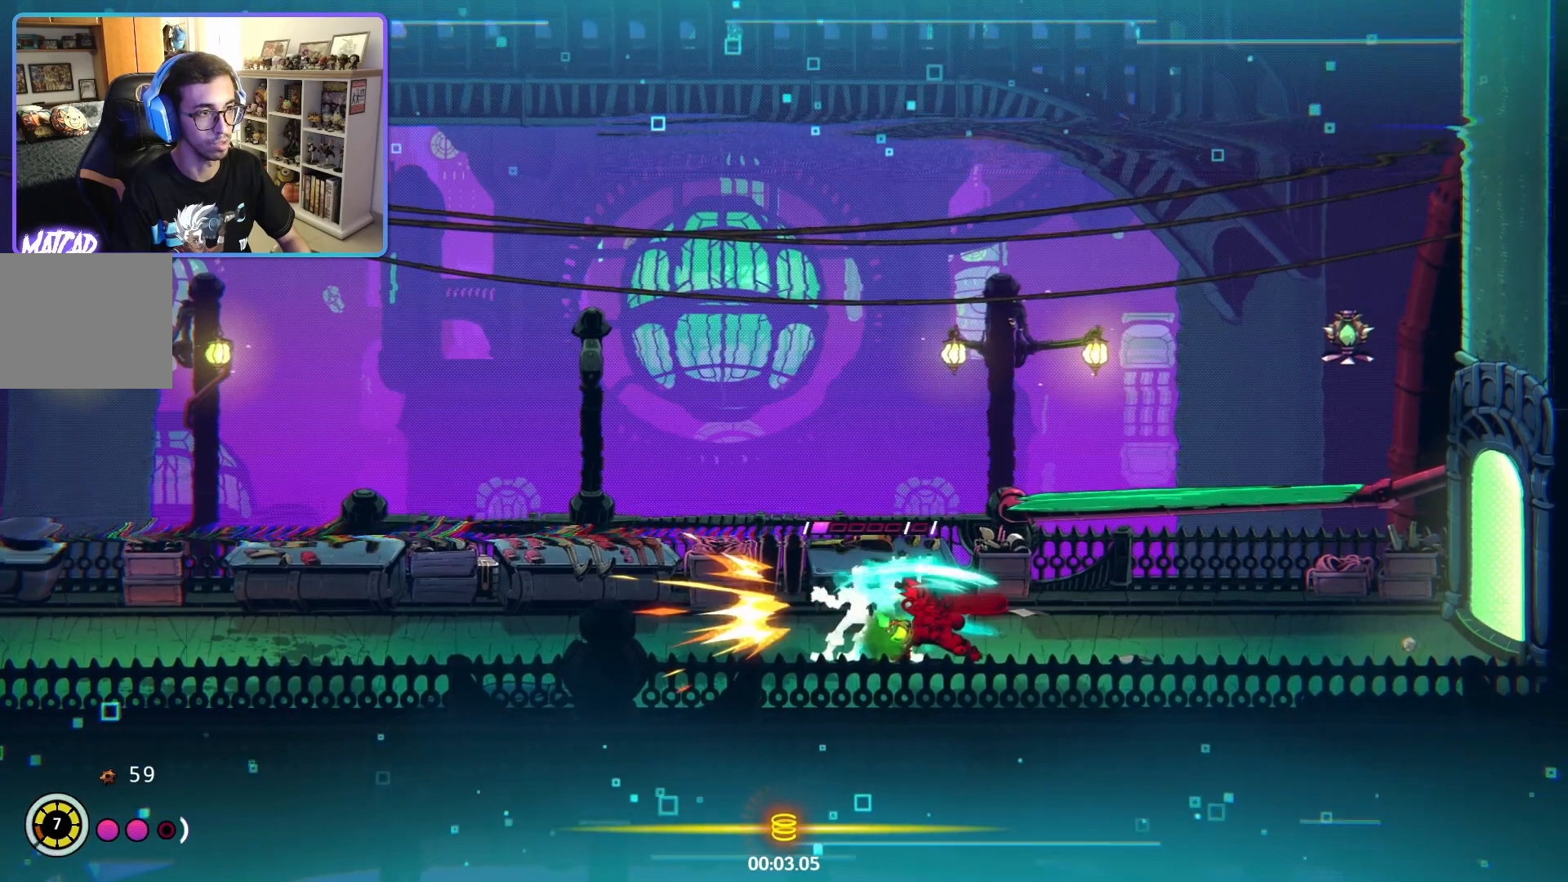
{"buttons": ["L2"], "left_stick": "center", "right_stick": "center"}
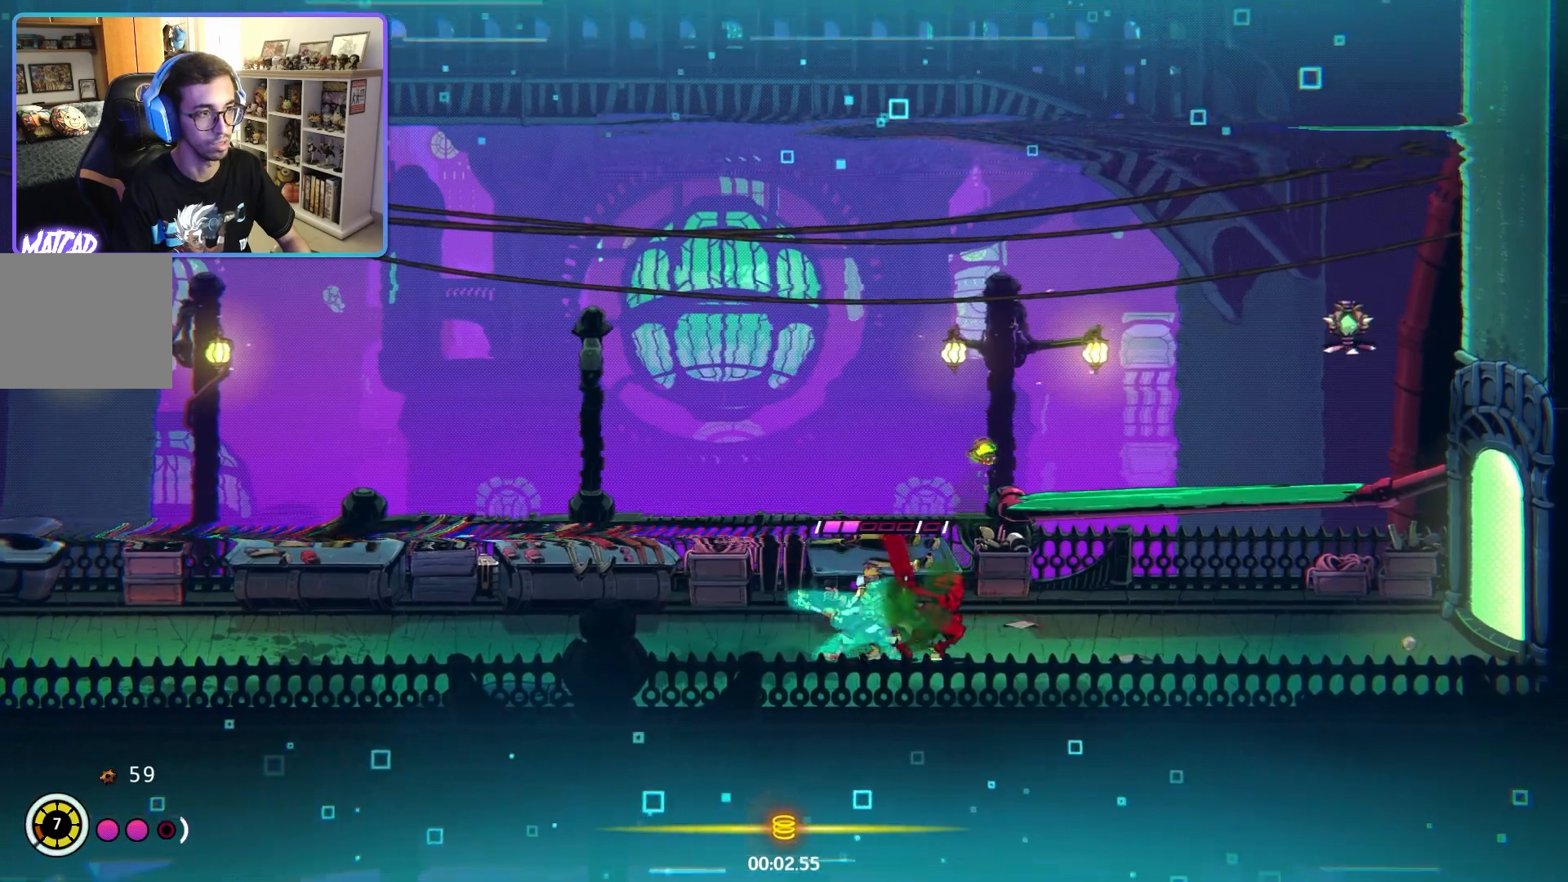
{"buttons": ["SQUARE"], "left_stick": "left", "right_stick": "center", "events": [[50, "L2", "up"], [150, "left_stick", "left"], [283, "SQUARE", "down"], [400, "SQUARE", "up"], [483, "SQUARE", "down"]]}
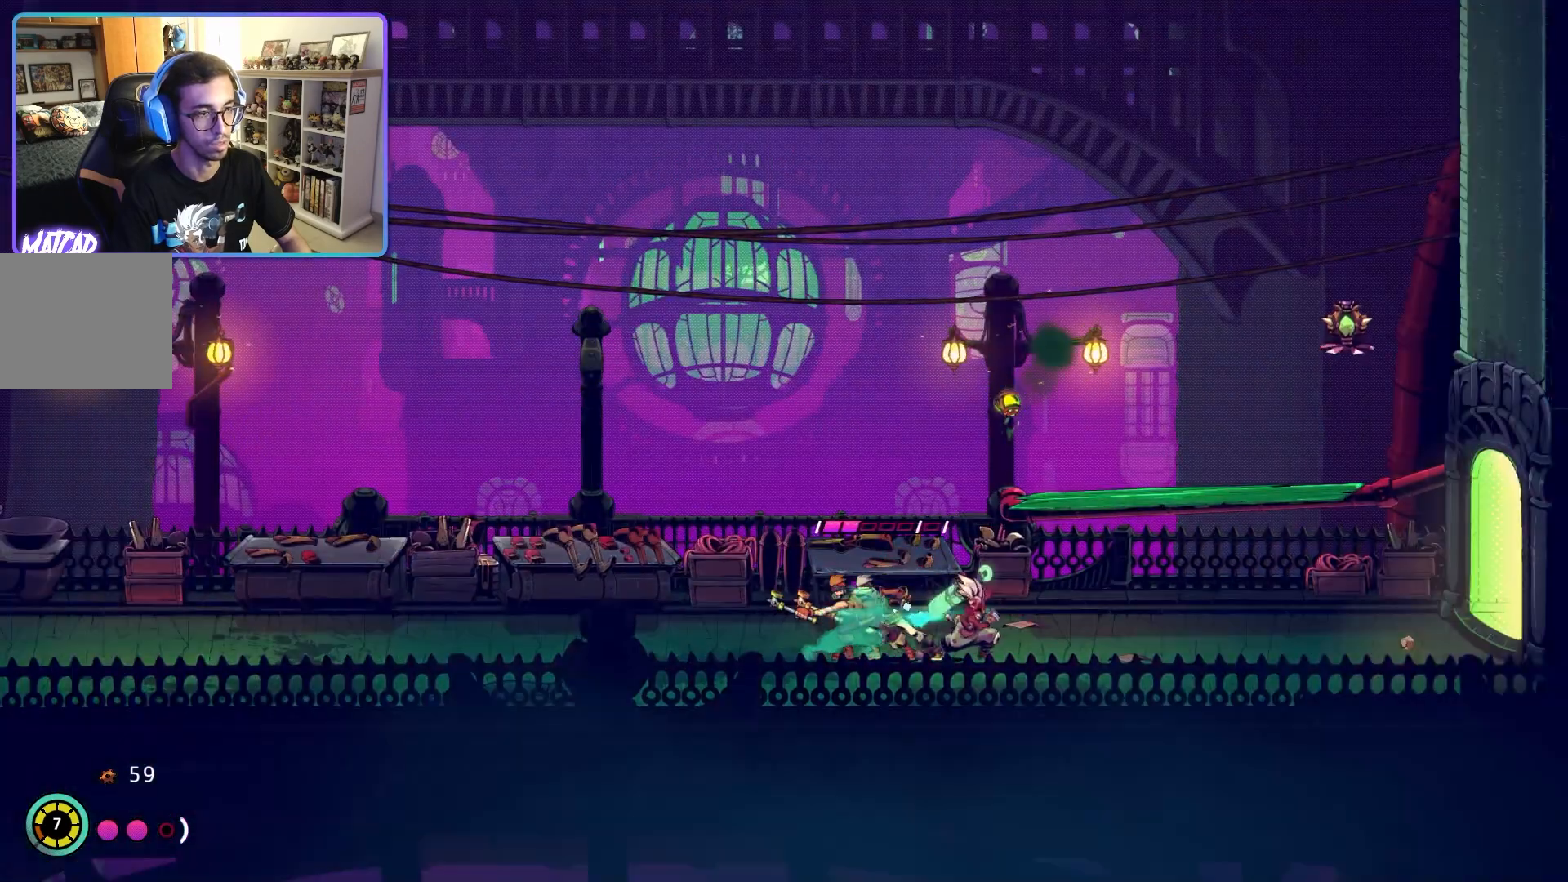
{"buttons": ["SQUARE"], "left_stick": "left", "right_stick": "center", "events": [[83, "SQUARE", "up"], [167, "SQUARE", "down"], [267, "SQUARE", "up"], [433, "SQUARE", "down"]]}
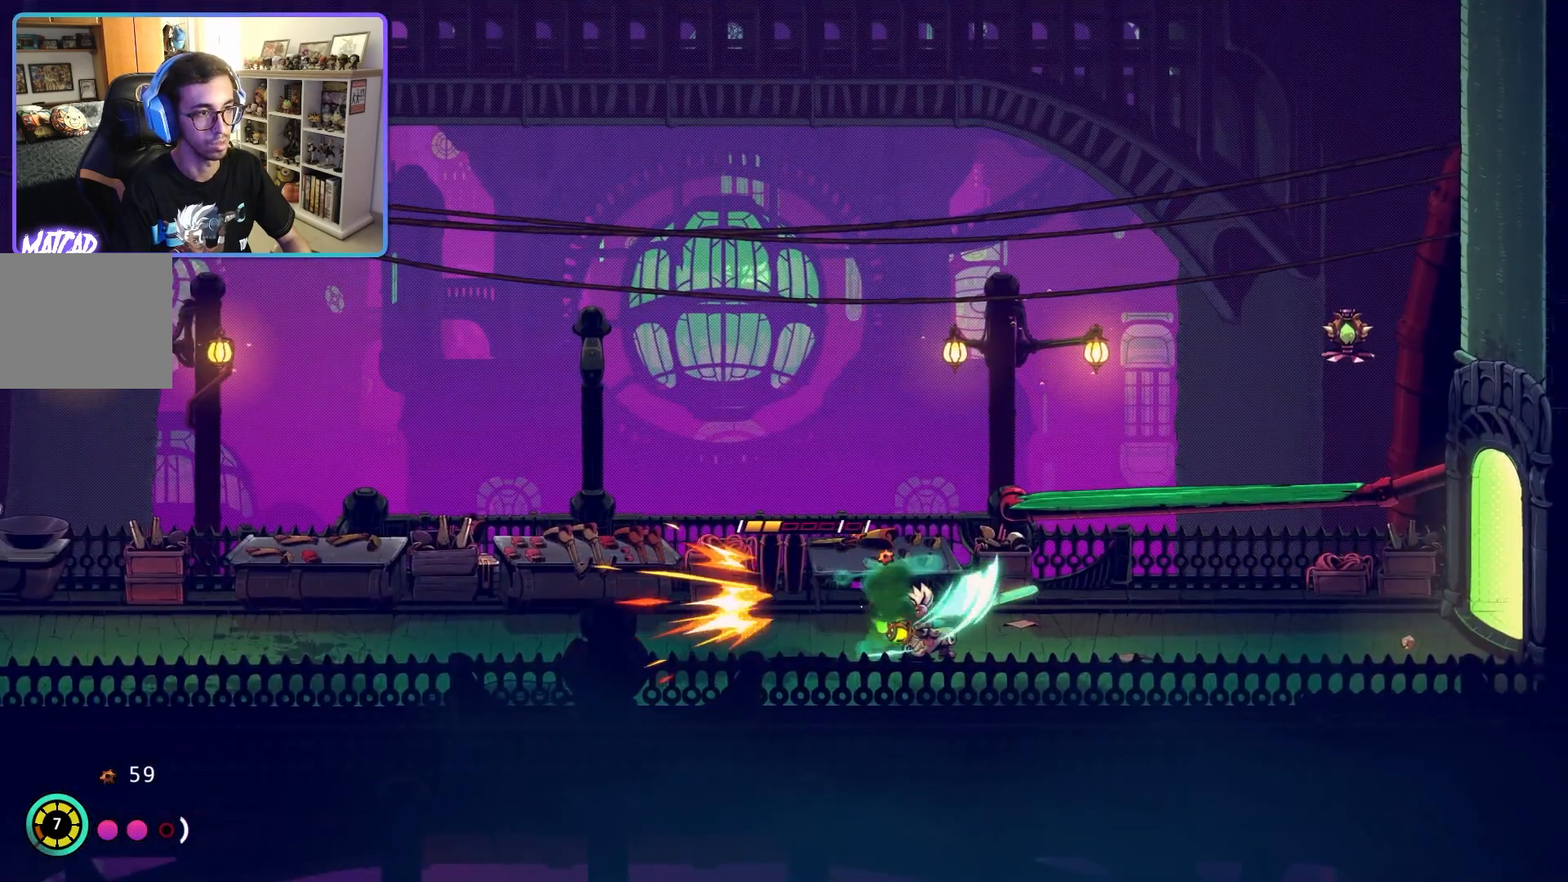
{"buttons": ["CIRCLE"], "left_stick": "left", "right_stick": "center", "events": [[33, "SQUARE", "up"], [100, "SQUARE", "down"], [200, "SQUARE", "up"], [417, "CIRCLE", "down"]]}
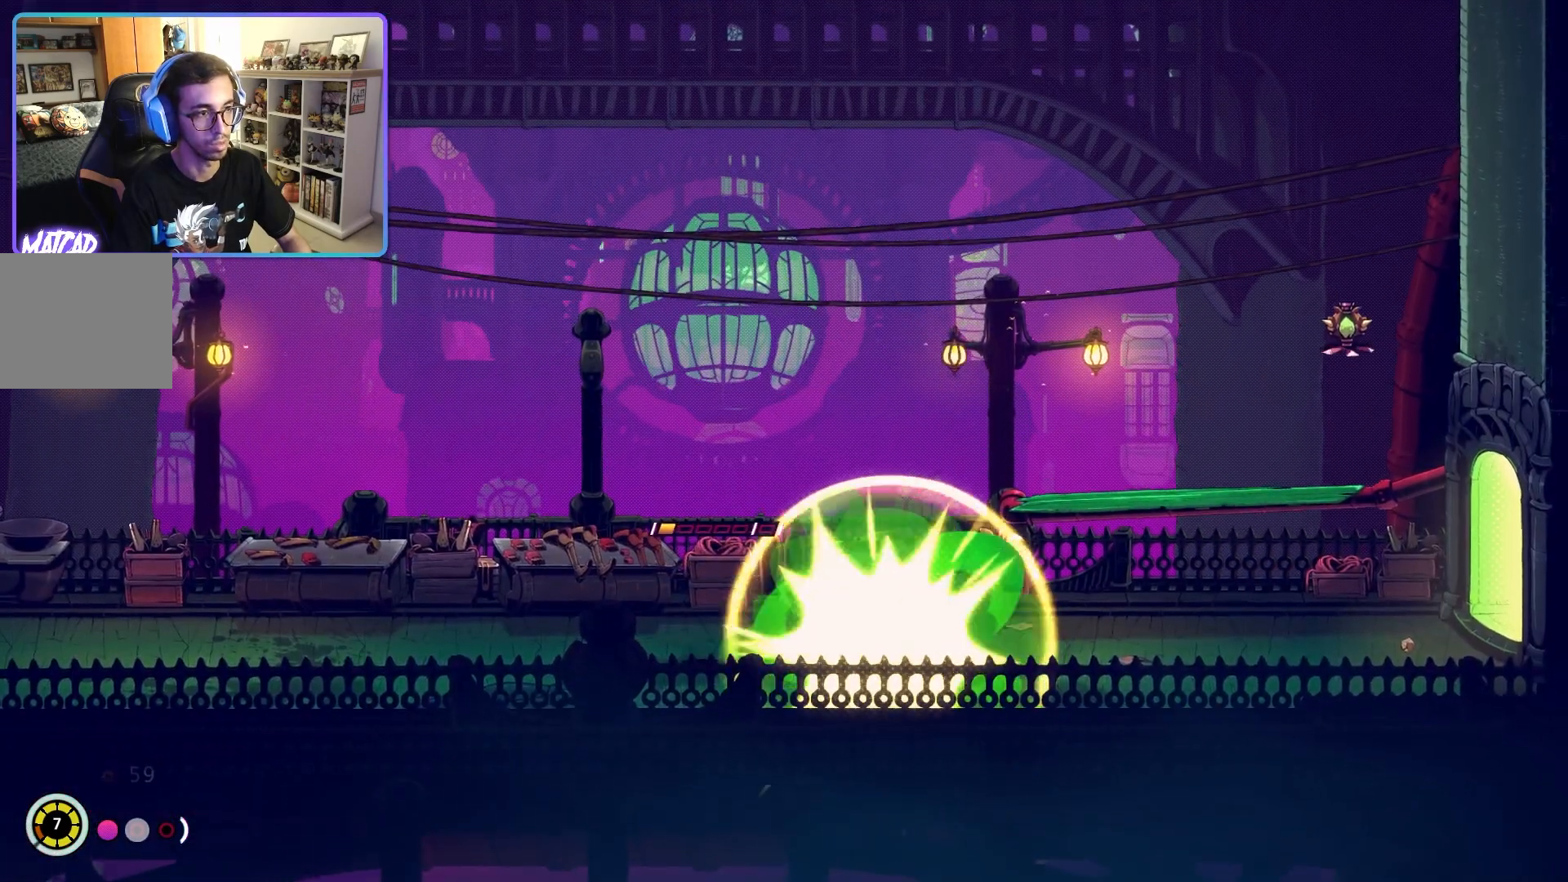
{"buttons": [], "left_stick": "center", "right_stick": "center", "events": [[50, "CIRCLE", "up"], [333, "left_stick", "center"]]}